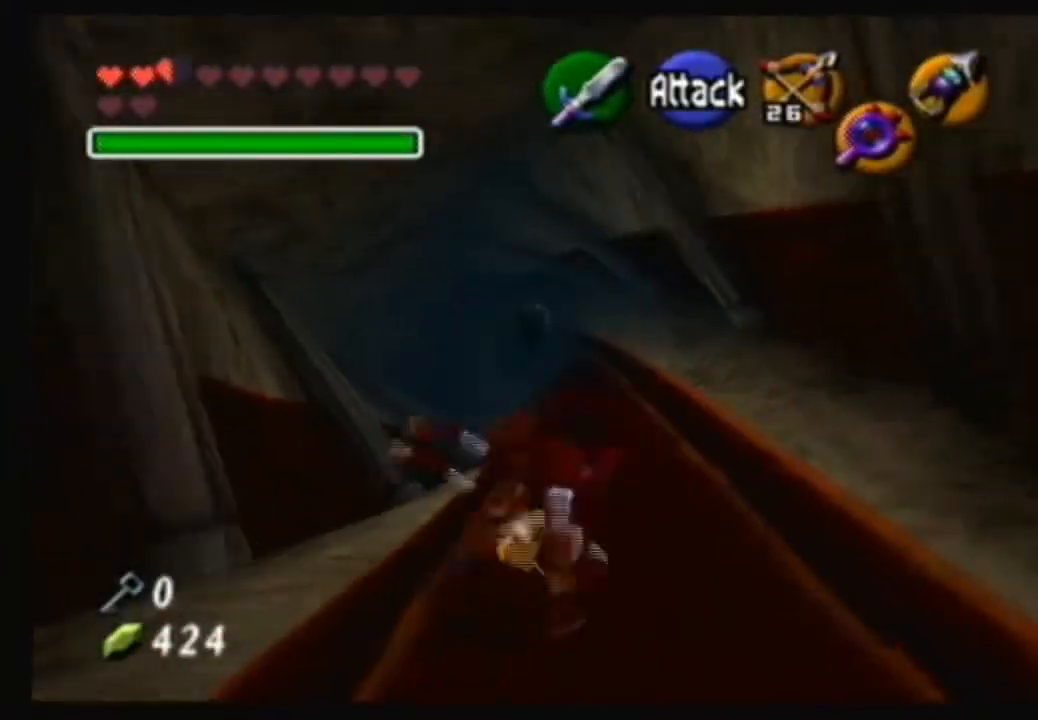
Gameplay with a controller (Nintendo layout); each line is a JSON object with the inputs held at the frame after it. "events" lists button and stick changes between this image and that frame as [ms after this image, input, new state], when the widget could be followed in between. Not read: L3 R3.
{"buttons": [], "left_stick": "up", "right_stick": "center", "events": [[300, "A", "up"]]}
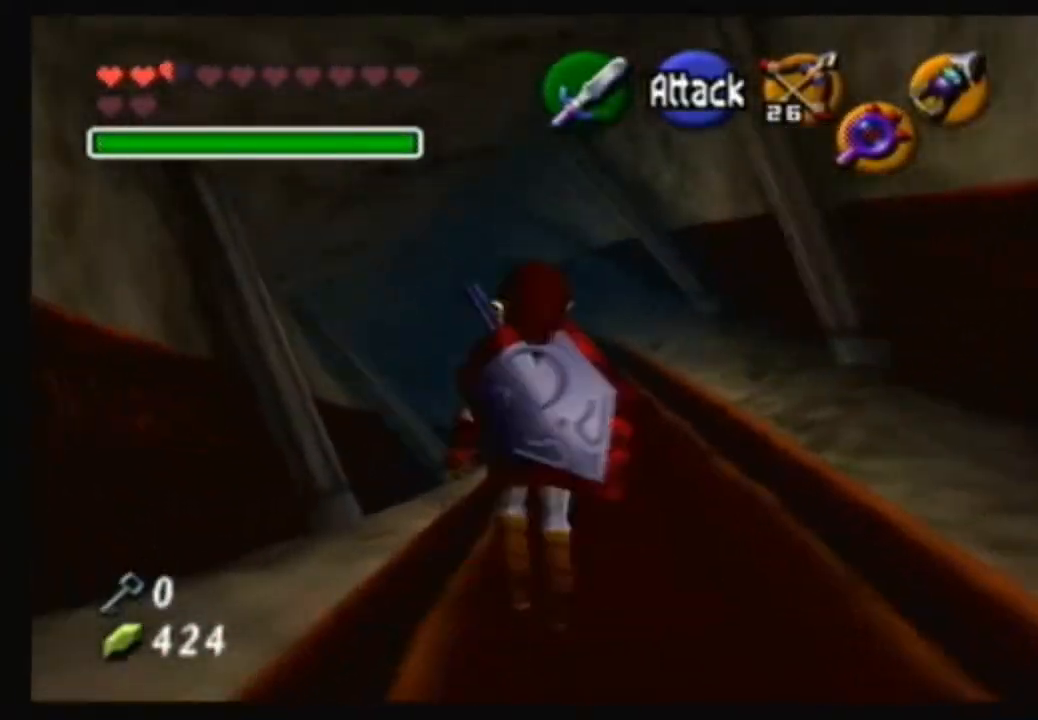
{"buttons": ["A"], "left_stick": "up", "right_stick": "center", "events": [[200, "A", "down"]]}
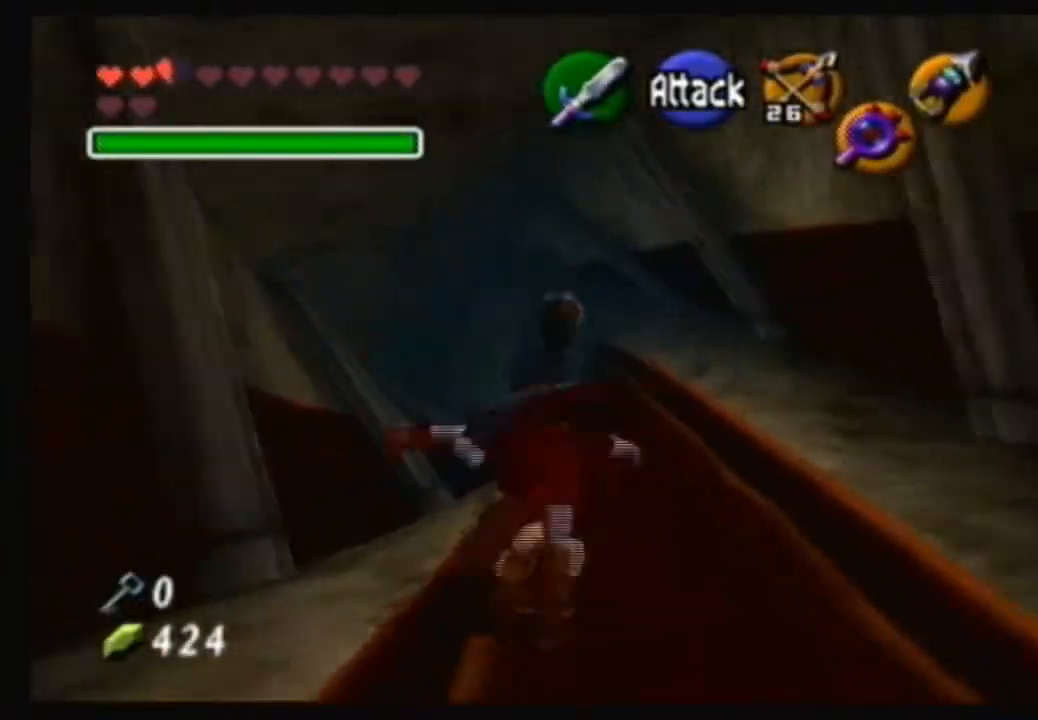
{"buttons": [], "left_stick": "up", "right_stick": "center", "events": [[100, "A", "up"]]}
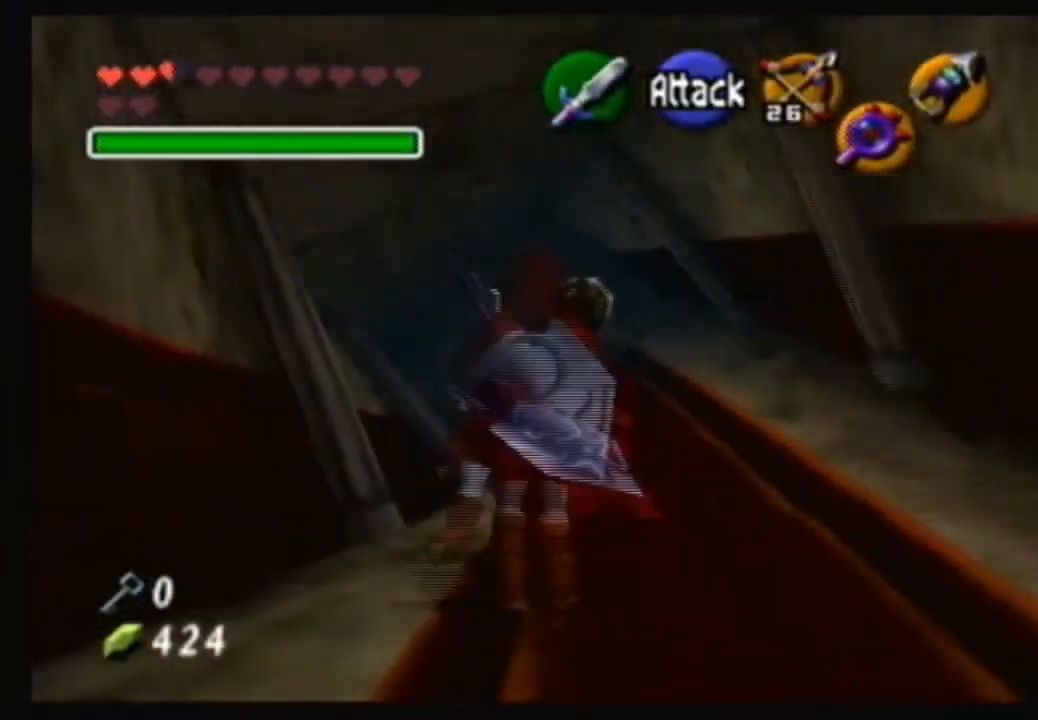
{"buttons": ["X"], "left_stick": "up", "right_stick": "center", "events": [[234, "X", "down"]]}
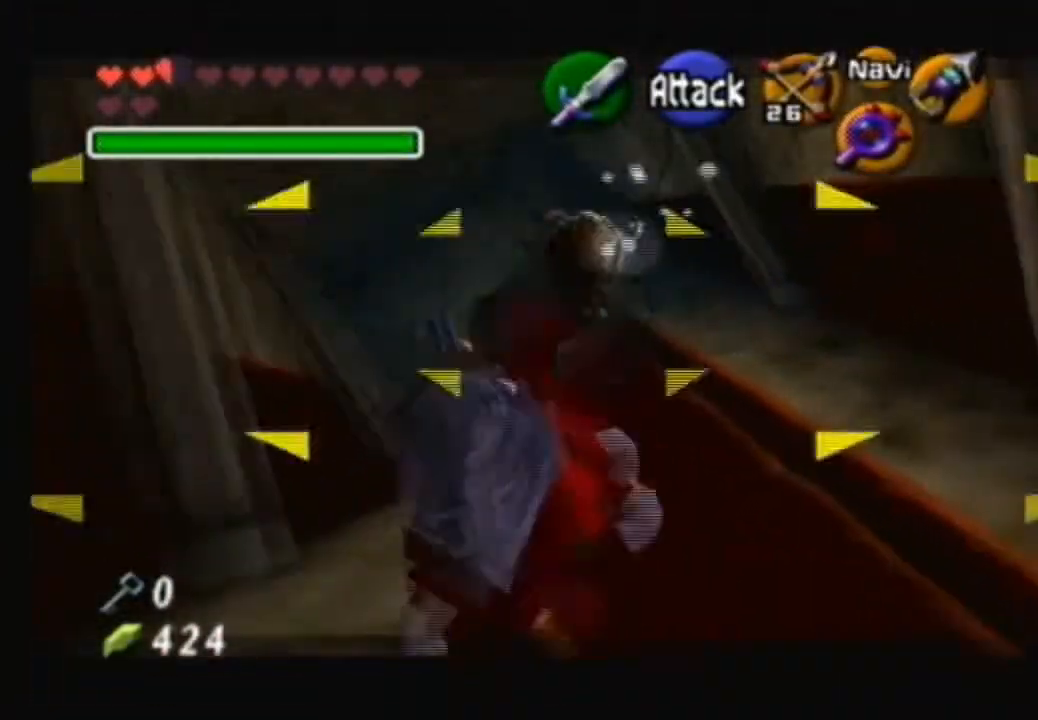
{"buttons": [], "left_stick": "center", "right_stick": "center", "events": [[200, "left_stick", "center"], [467, "X", "up"]]}
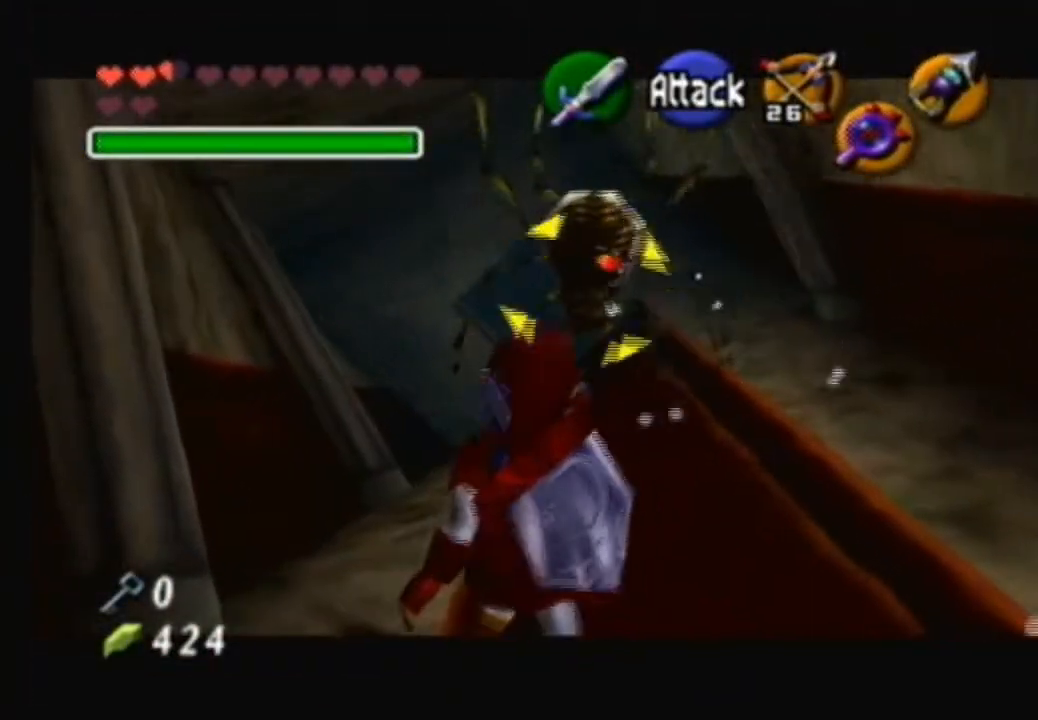
{"buttons": [], "left_stick": "center", "right_stick": "center", "events": []}
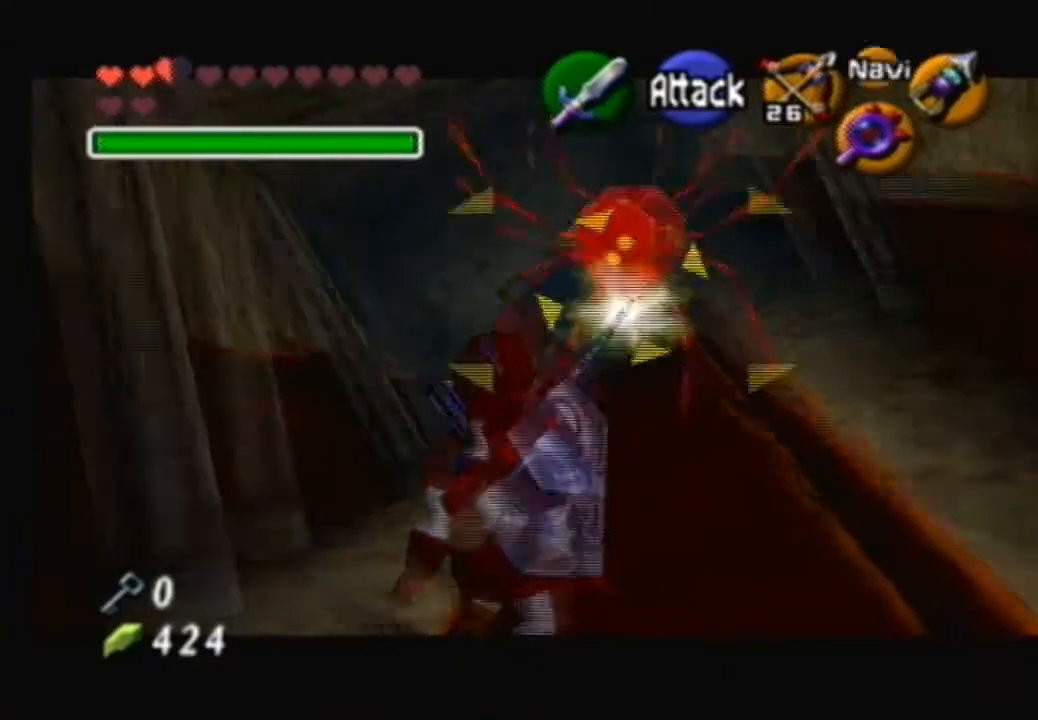
{"buttons": [], "left_stick": "up", "right_stick": "center", "events": [[200, "left_stick", "up-right"], [467, "left_stick", "up"]]}
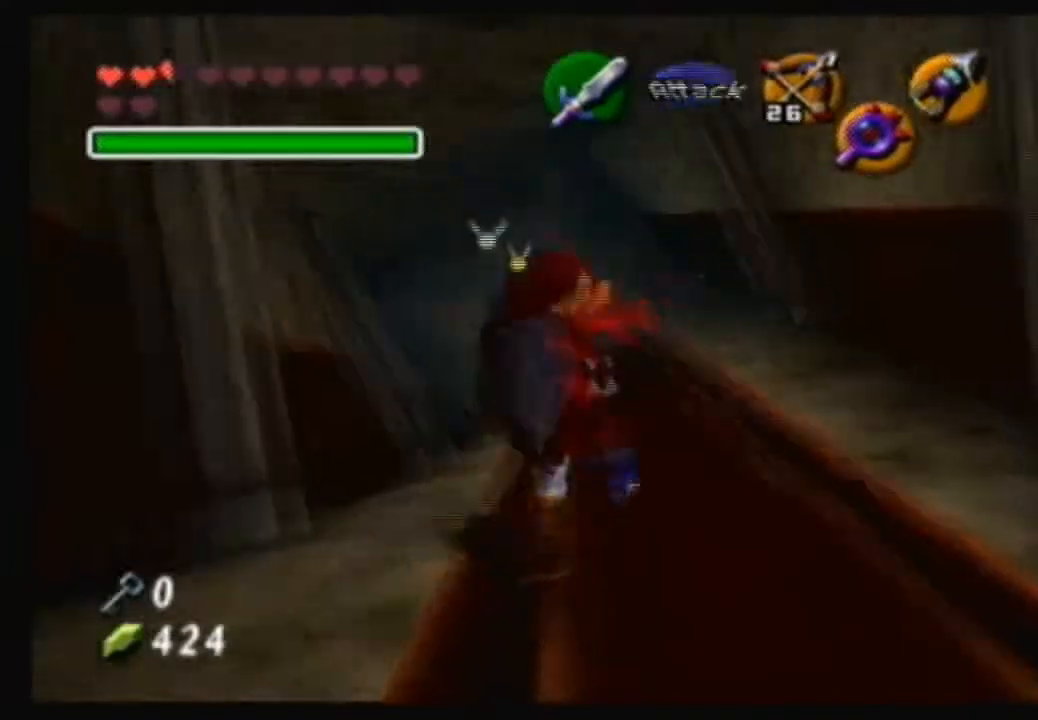
{"buttons": ["A"], "left_stick": "up", "right_stick": "center", "events": [[200, "A", "down"]]}
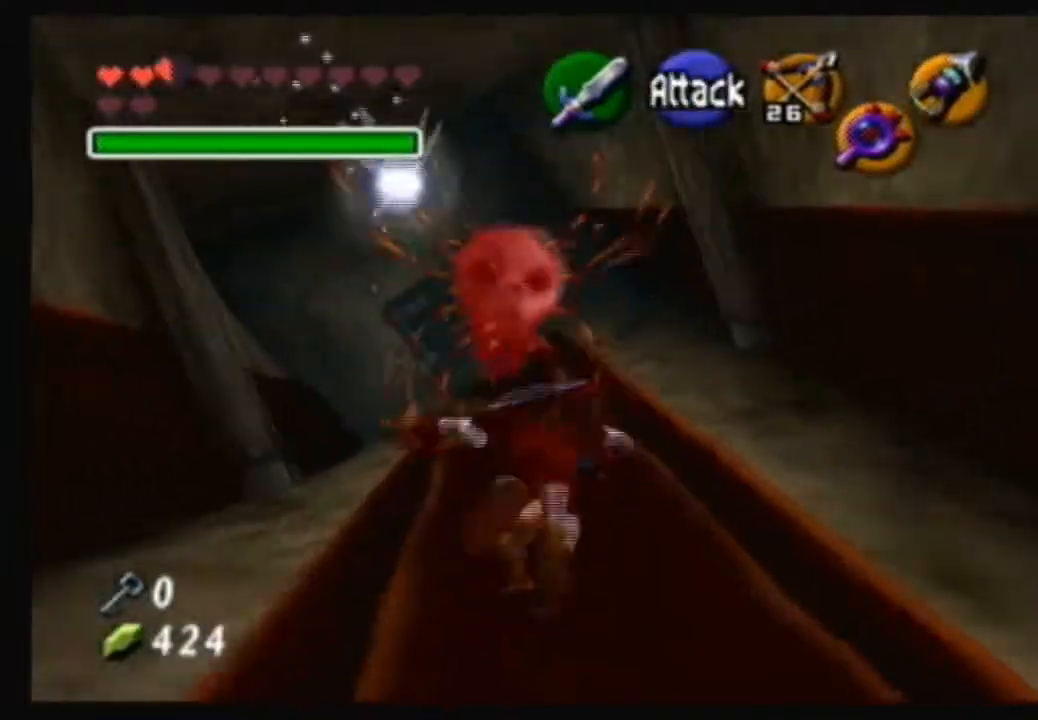
{"buttons": [], "left_stick": "center", "right_stick": "center", "events": [[333, "A", "up"], [467, "left_stick", "center"]]}
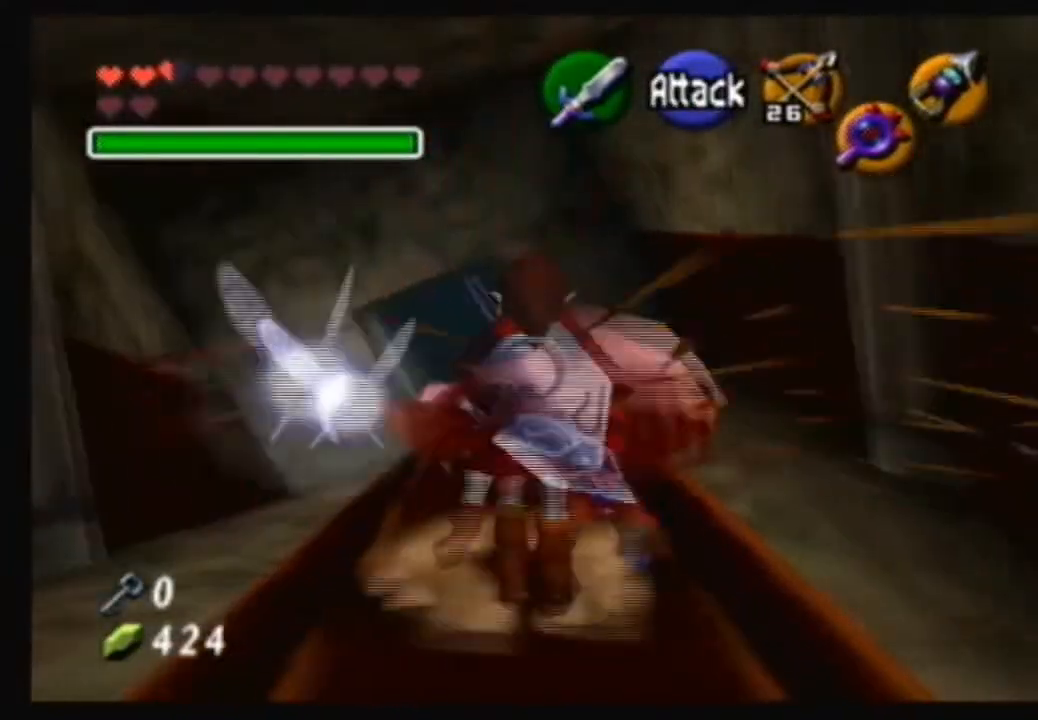
{"buttons": [], "left_stick": "center", "right_stick": "center", "events": []}
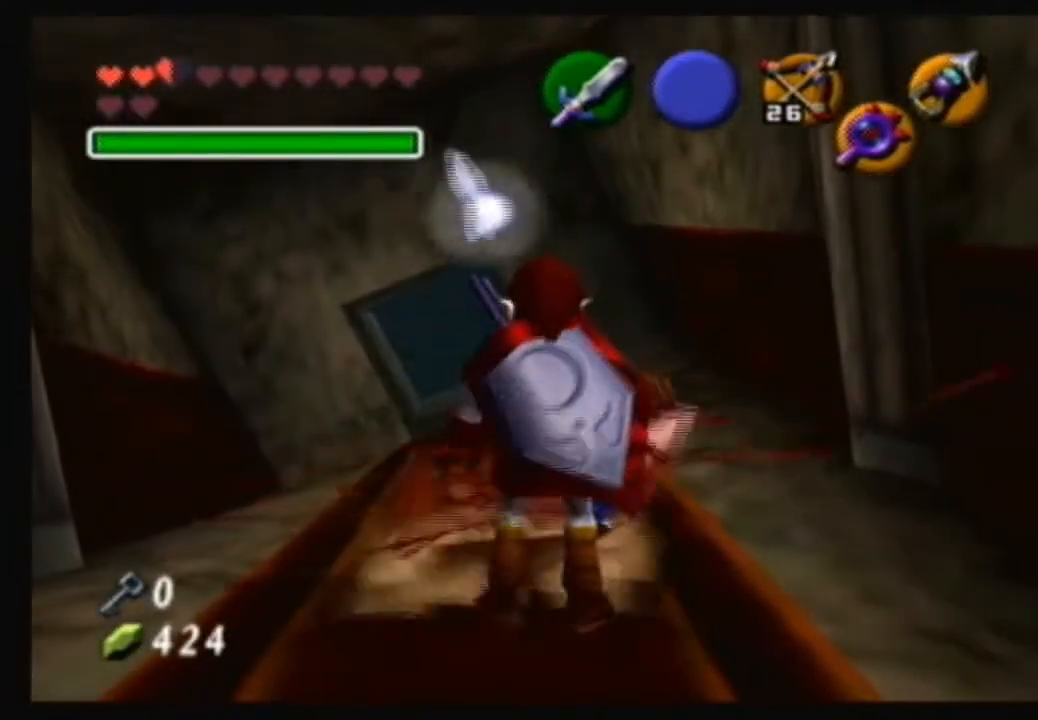
{"buttons": [], "left_stick": "up", "right_stick": "center", "events": [[367, "left_stick", "up"]]}
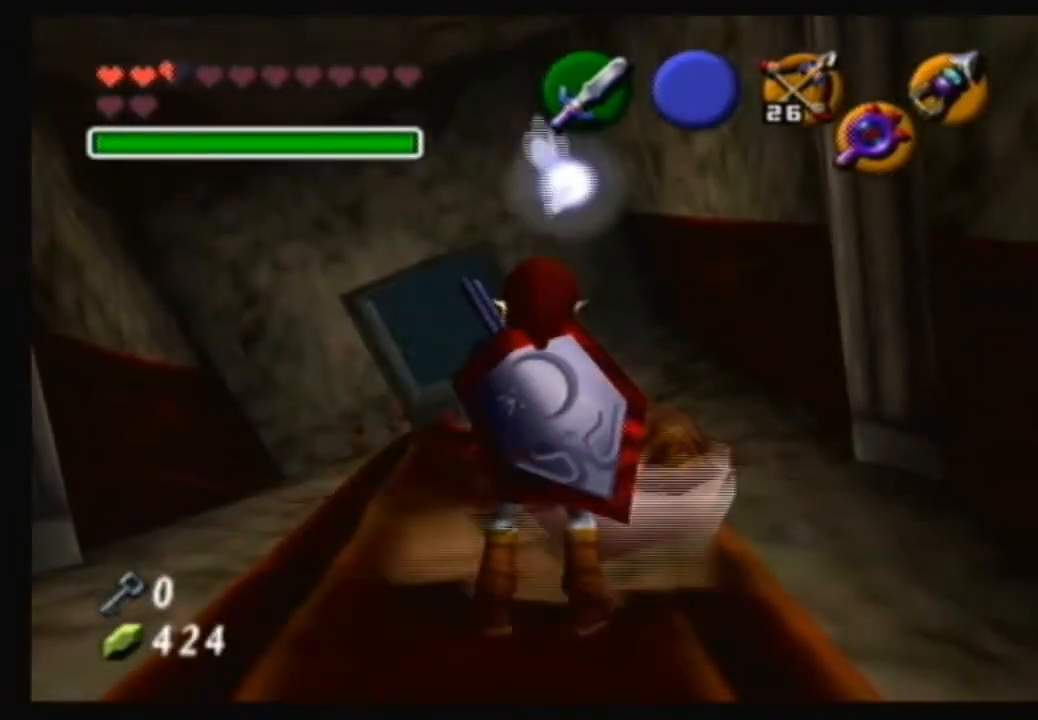
{"buttons": ["A"], "left_stick": "up", "right_stick": "center", "events": [[300, "A", "down"]]}
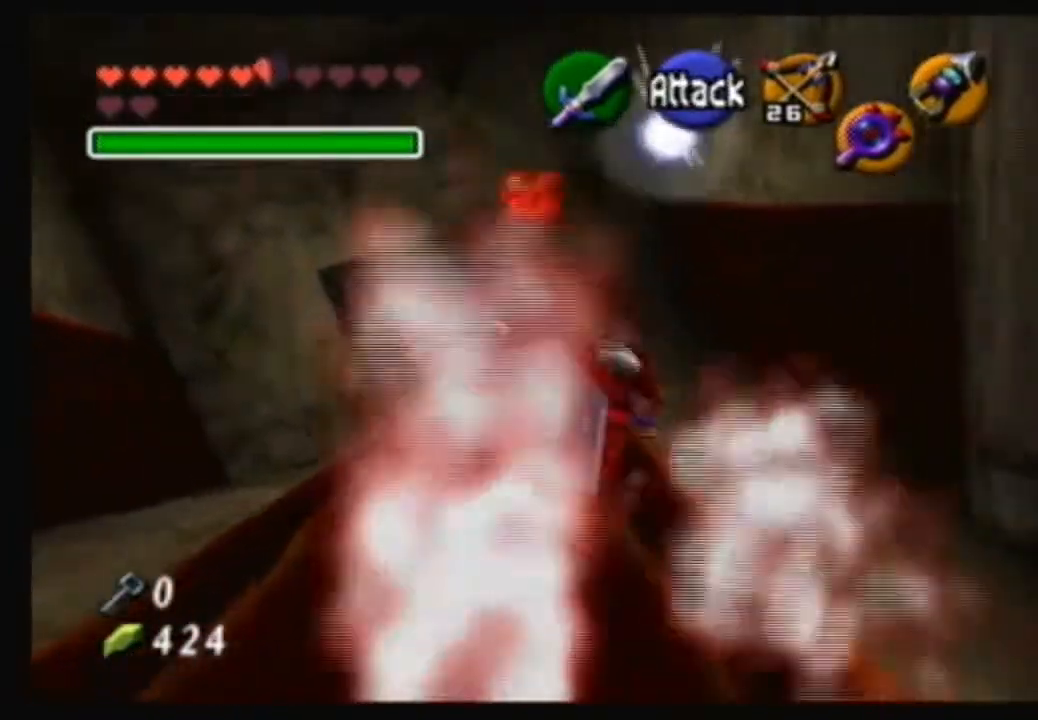
{"buttons": [], "left_stick": "up-left", "right_stick": "center", "events": [[367, "left_stick", "up-left"], [433, "A", "up"]]}
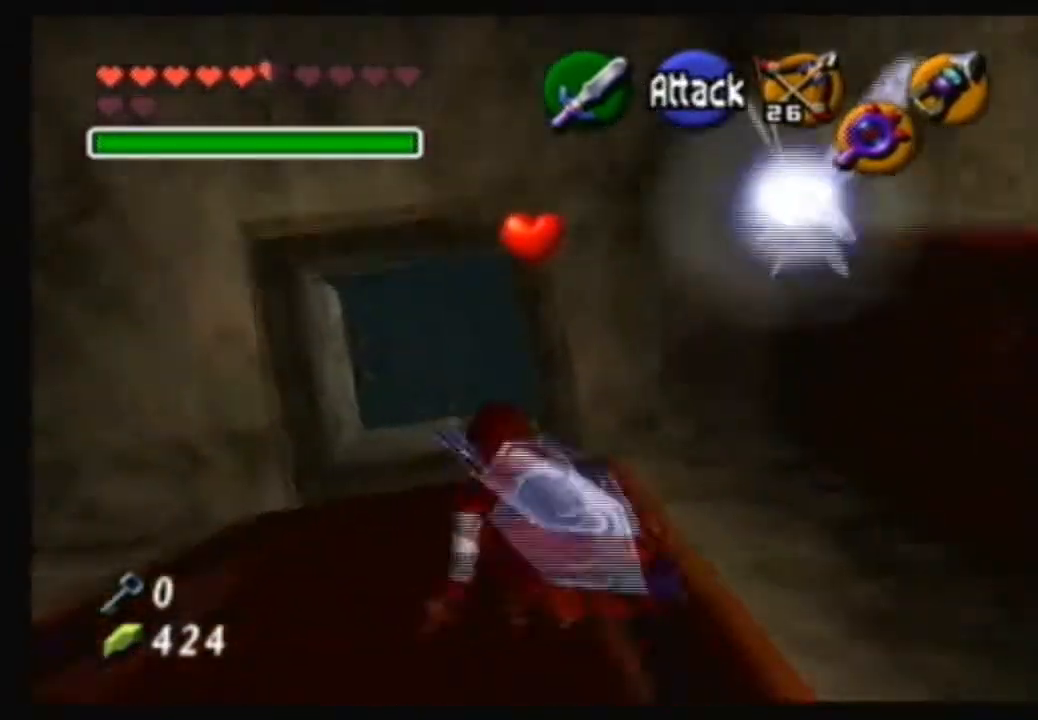
{"buttons": ["A"], "left_stick": "up", "right_stick": "center", "events": [[134, "left_stick", "up"], [334, "A", "down"], [434, "right_stick", "down-right"], [501, "right_stick", "center"]]}
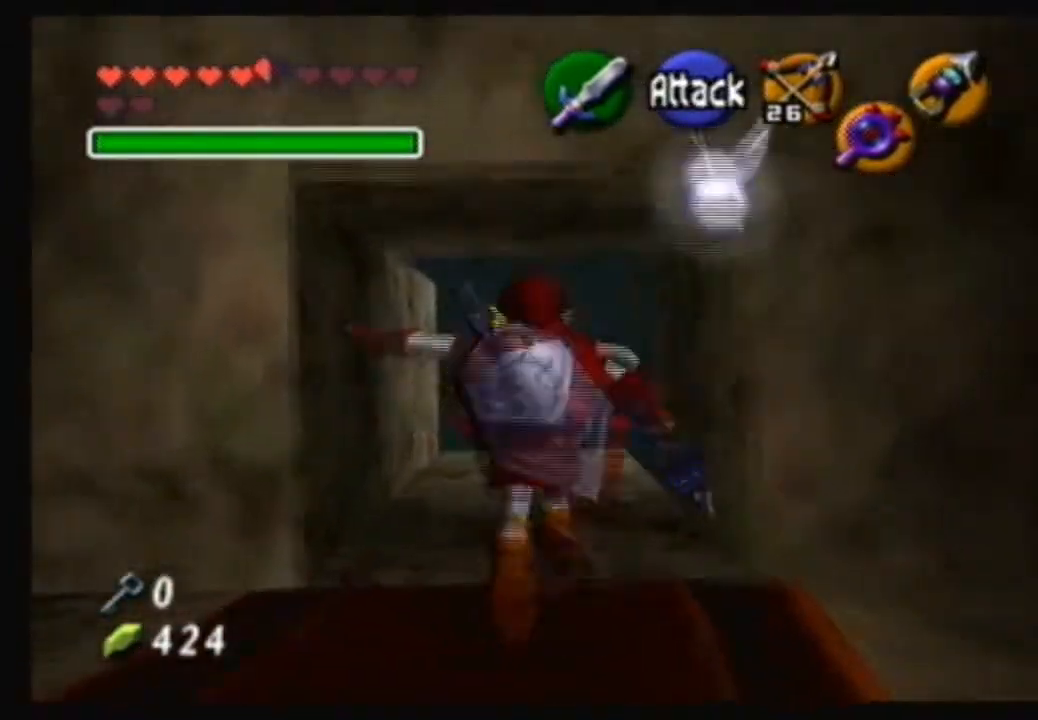
{"buttons": [], "left_stick": "up", "right_stick": "center", "events": [[367, "A", "up"]]}
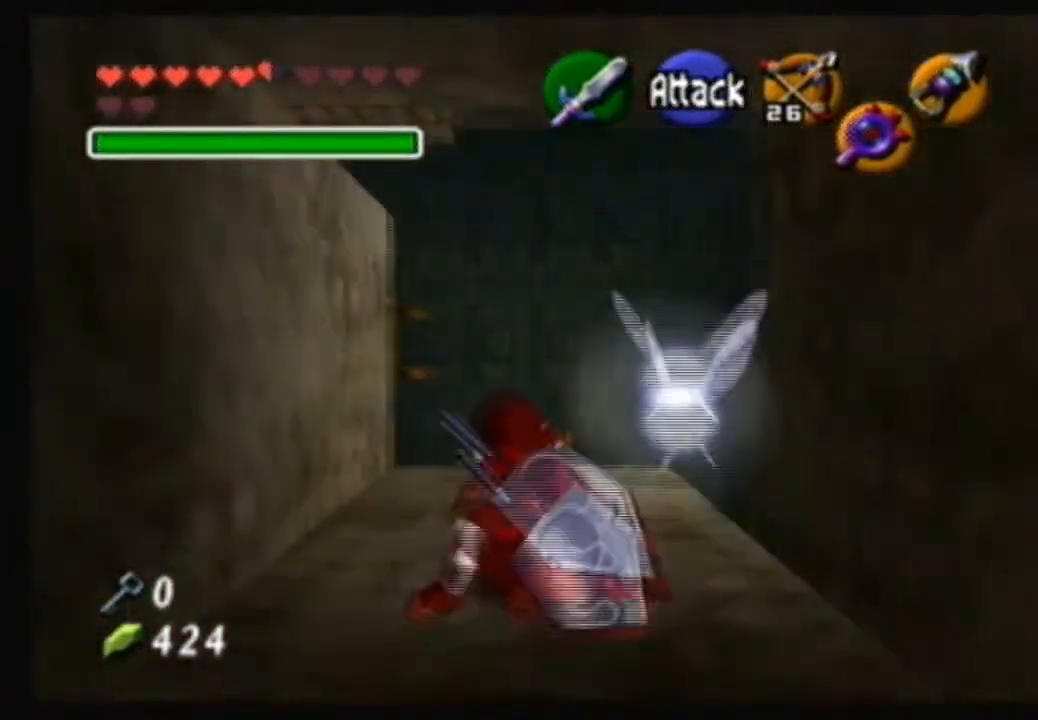
{"buttons": [], "left_stick": "center", "right_stick": "center", "events": [[300, "left_stick", "center"]]}
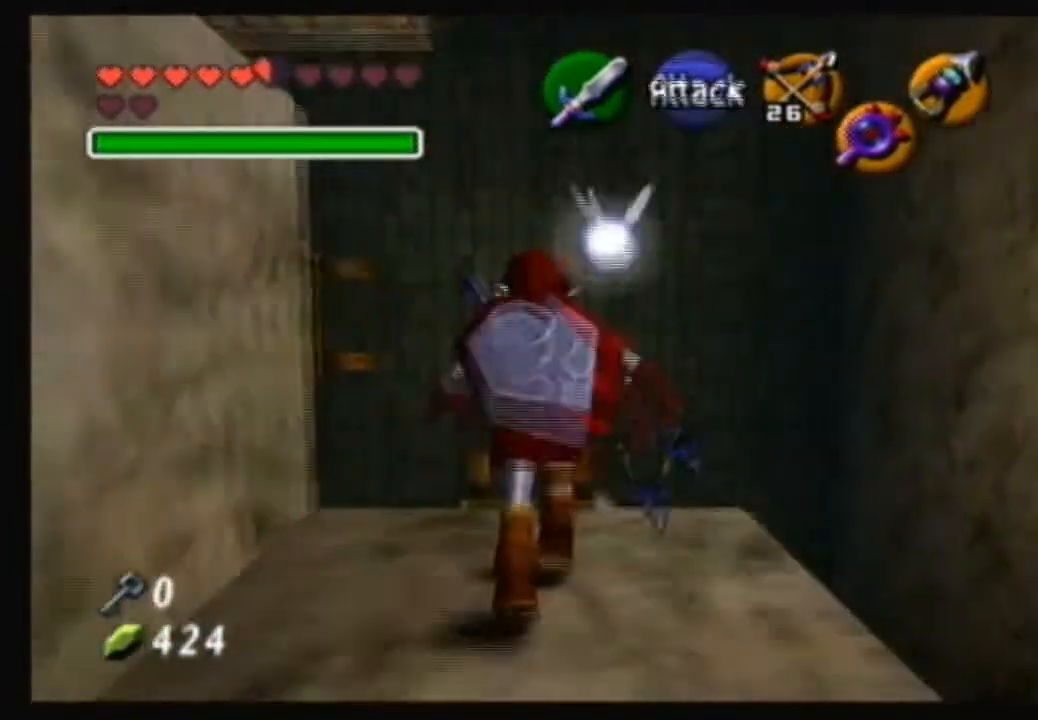
{"buttons": [], "left_stick": "center", "right_stick": "center", "events": []}
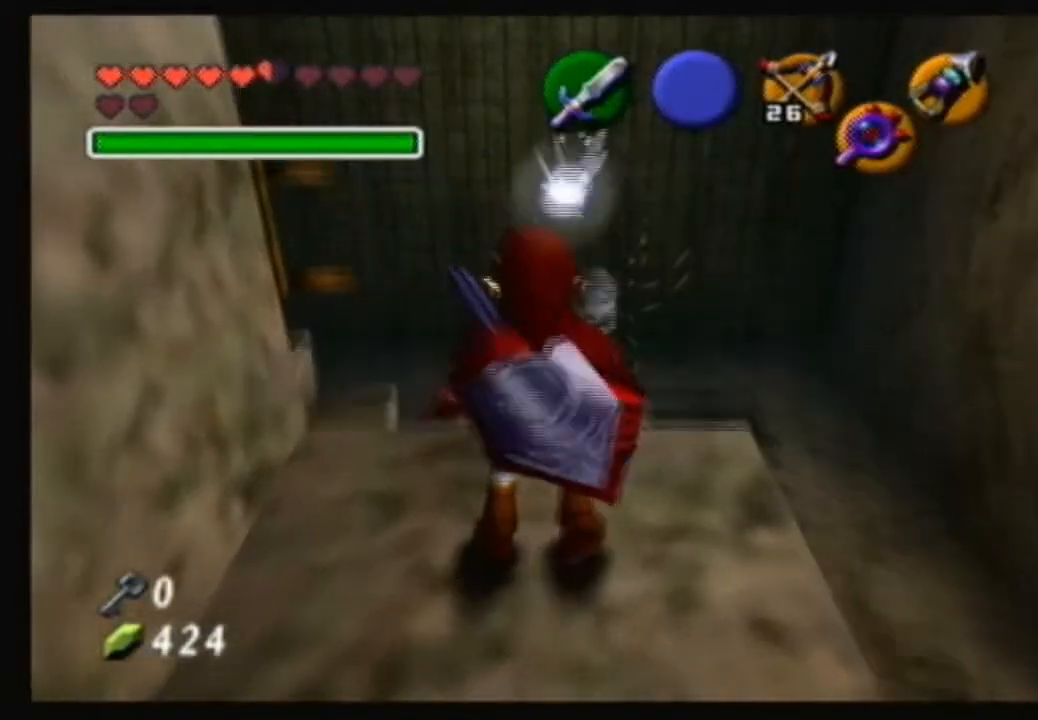
{"buttons": [], "left_stick": "center", "right_stick": "center", "events": [[167, "left_stick", "right"], [334, "left_stick", "center"]]}
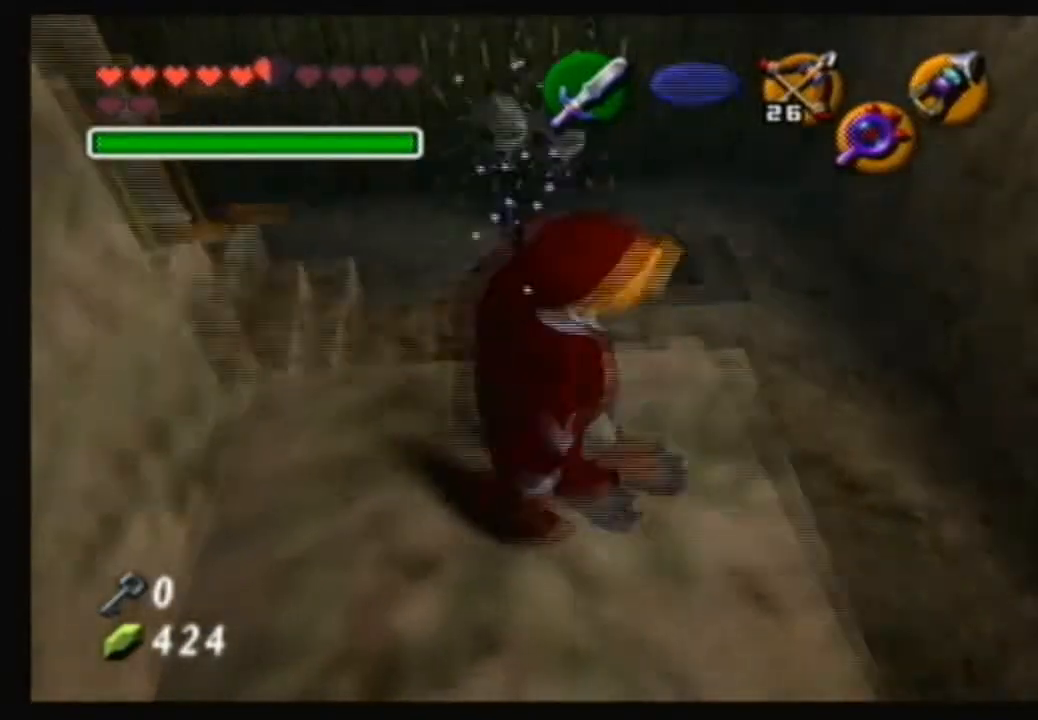
{"buttons": [], "left_stick": "center", "right_stick": "center", "events": [[133, "left_stick", "up"], [367, "left_stick", "center"]]}
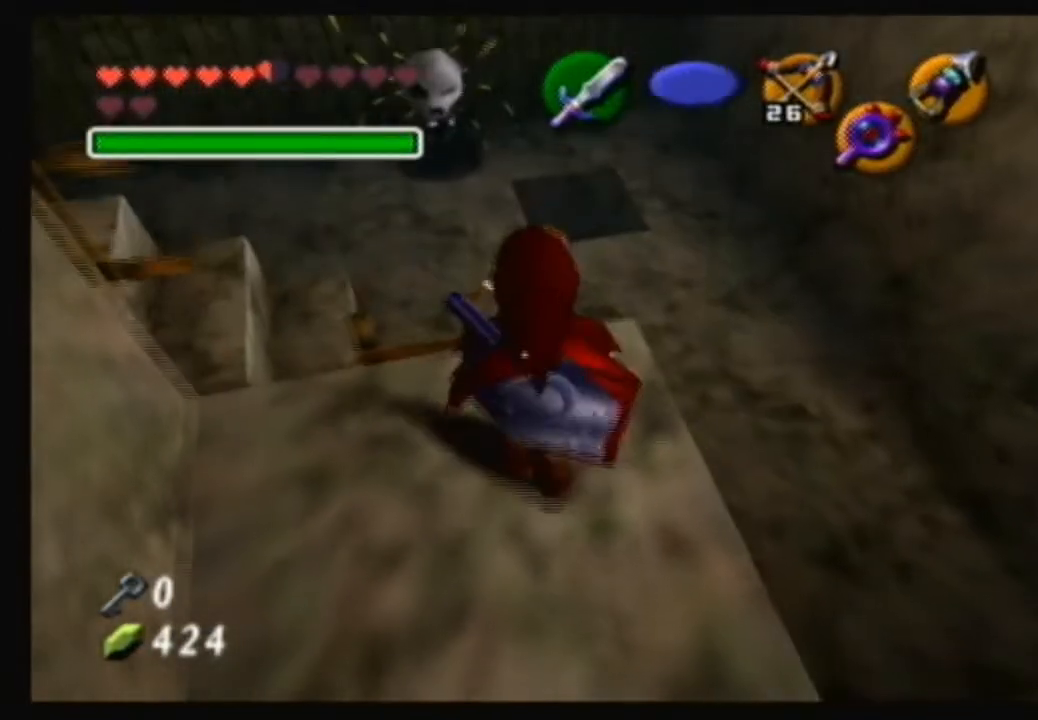
{"buttons": [], "left_stick": "center", "right_stick": "center", "events": [[134, "left_stick", "up-left"], [300, "left_stick", "center"]]}
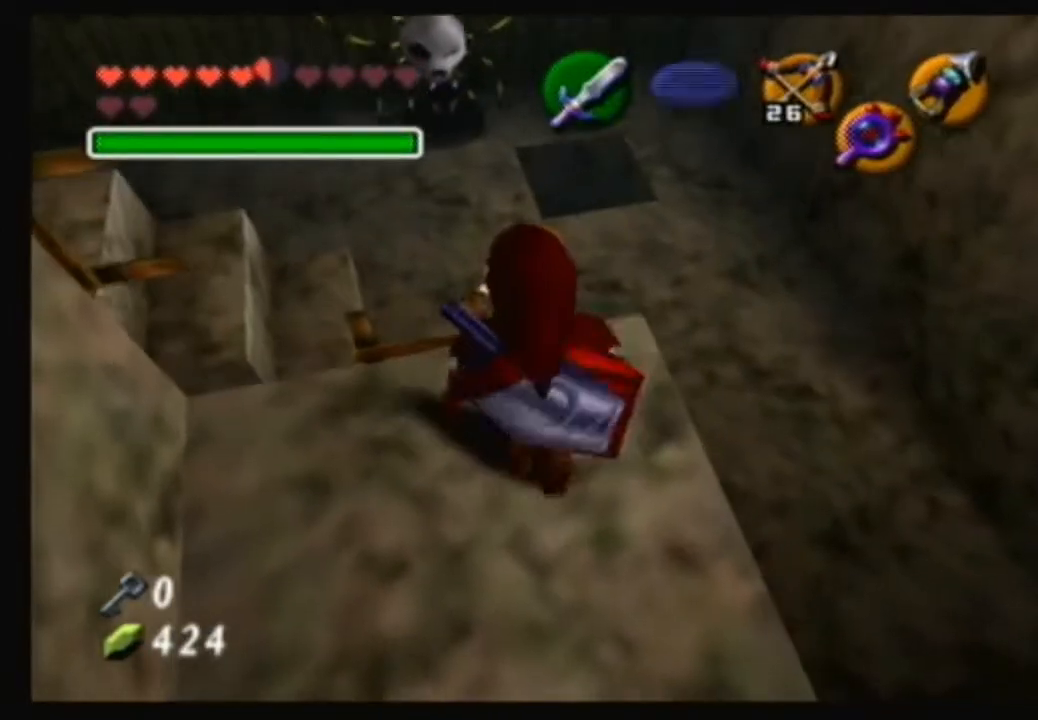
{"buttons": [], "left_stick": "center", "right_stick": "center", "events": [[166, "left_stick", "up-right"], [233, "left_stick", "up"], [400, "left_stick", "center"], [400, "right_stick", "up"], [500, "right_stick", "center"]]}
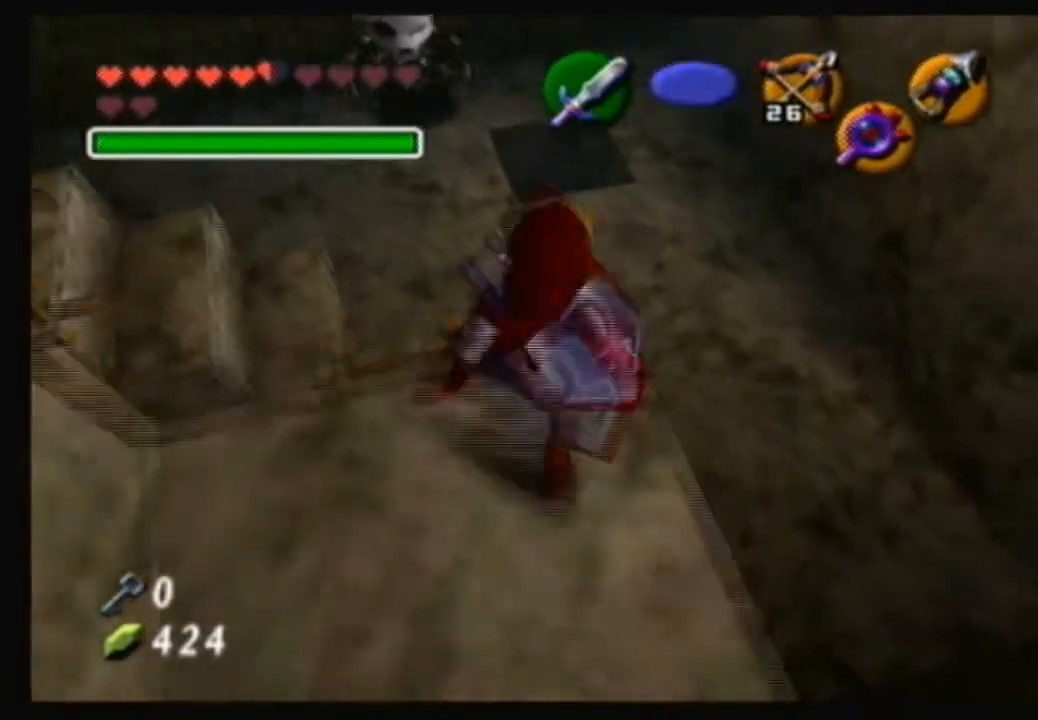
{"buttons": [], "left_stick": "down-left", "right_stick": "center", "events": [[200, "left_stick", "down"], [400, "left_stick", "down-left"]]}
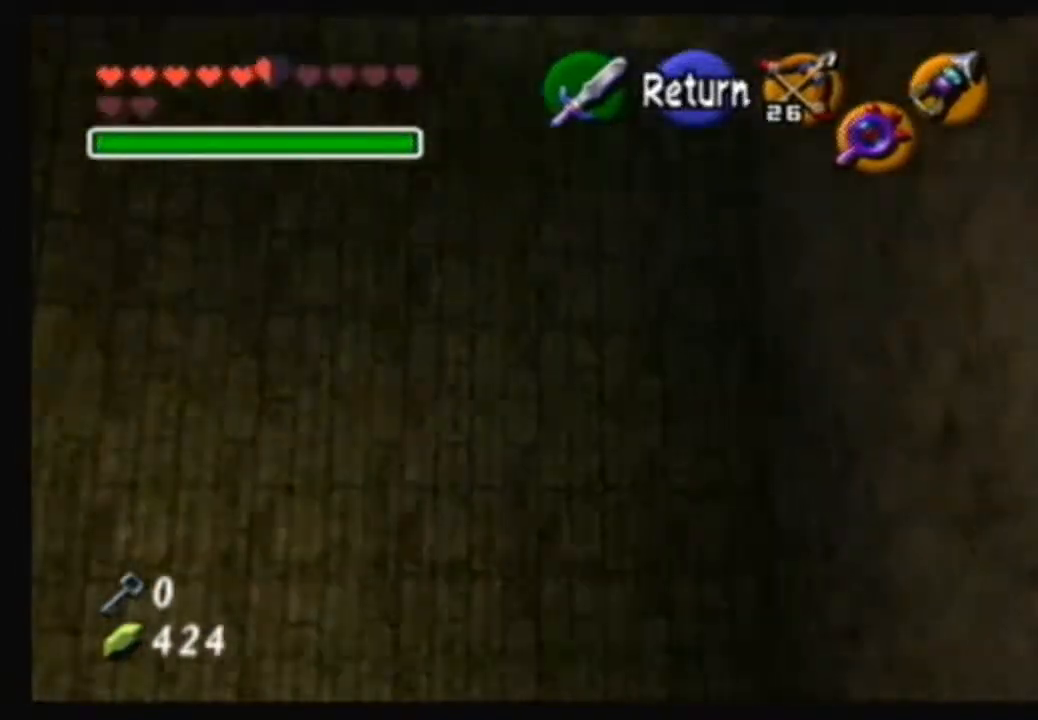
{"buttons": [], "left_stick": "center", "right_stick": "center", "events": [[233, "left_stick", "down-right"], [500, "left_stick", "center"]]}
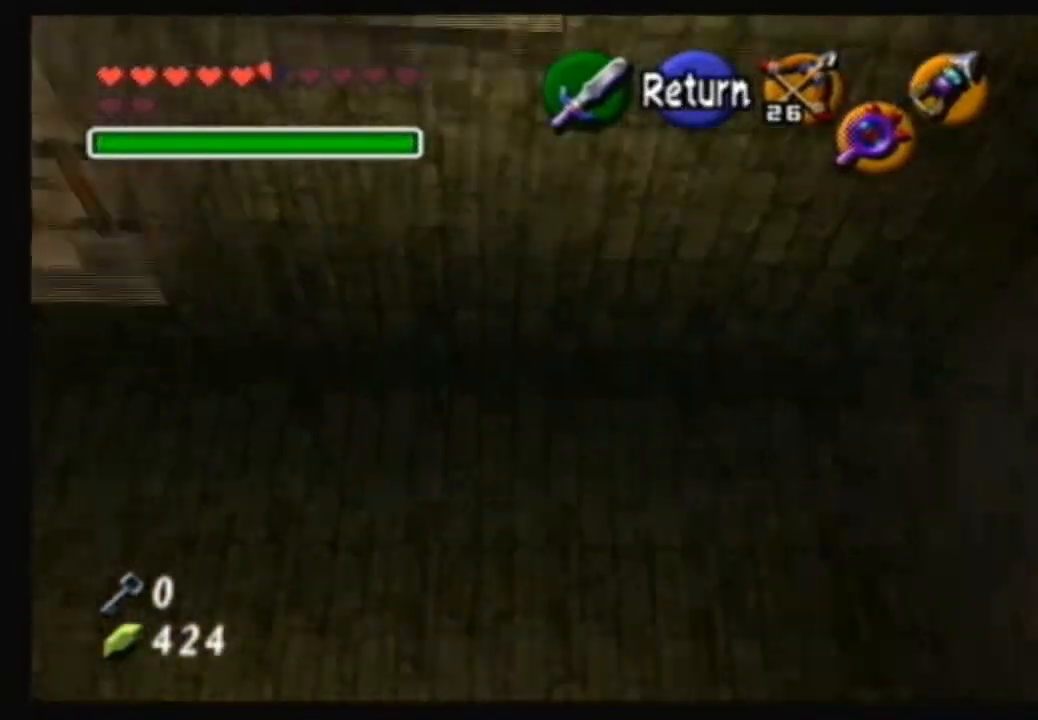
{"buttons": ["A"], "left_stick": "center", "right_stick": "center", "events": [[167, "left_stick", "up-left"], [434, "A", "down"], [434, "left_stick", "center"]]}
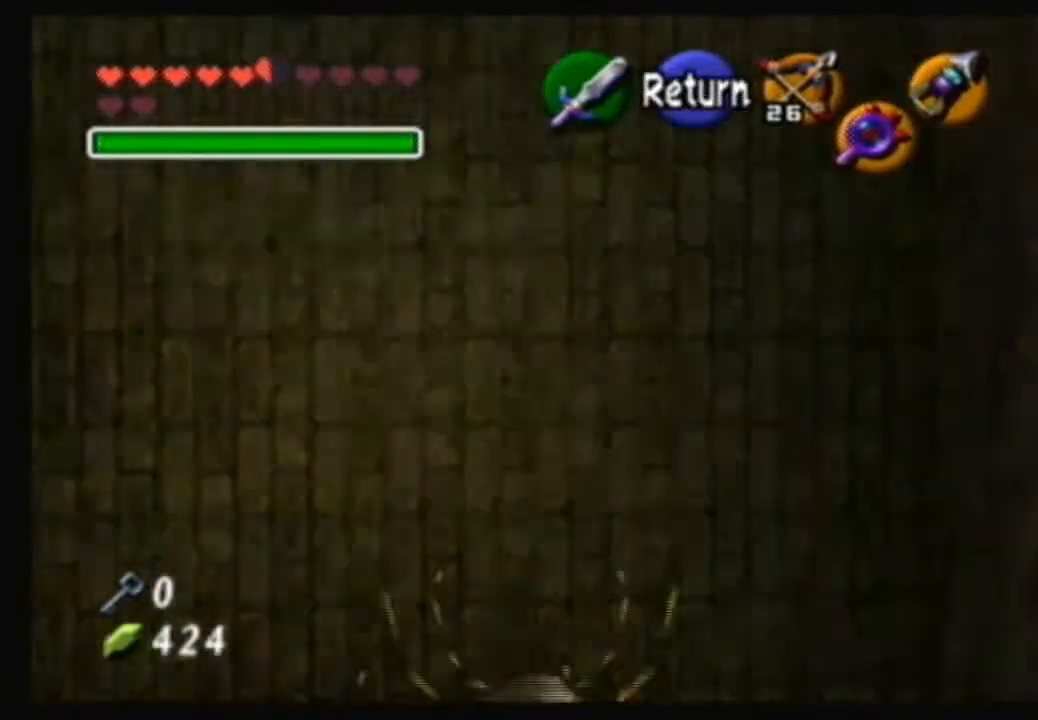
{"buttons": ["X"], "left_stick": "center", "right_stick": "center", "events": [[33, "A", "up"], [233, "X", "down"]]}
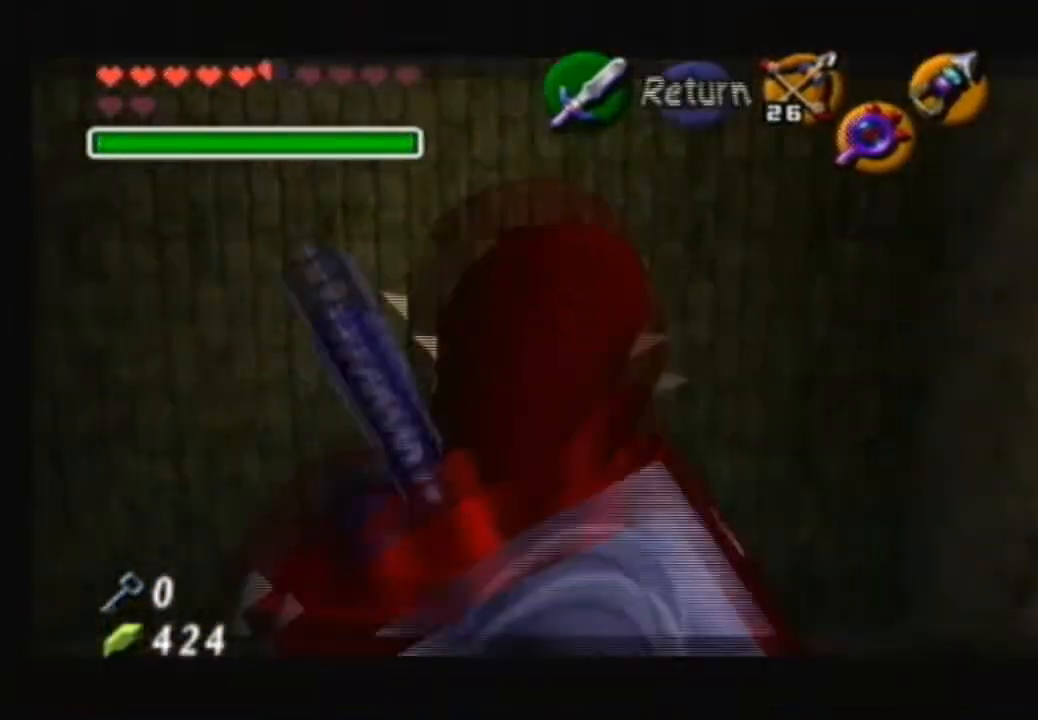
{"buttons": ["X"], "left_stick": "up-left", "right_stick": "center", "events": [[234, "left_stick", "up-left"]]}
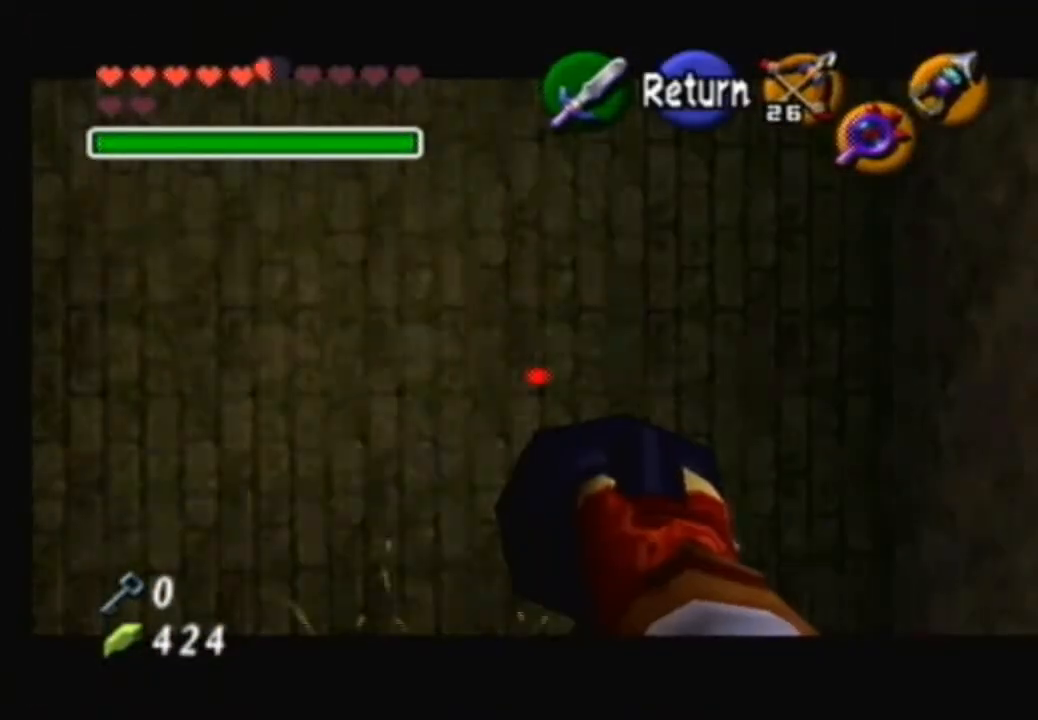
{"buttons": [], "left_stick": "center", "right_stick": "center", "events": [[100, "left_stick", "center"], [500, "X", "up"]]}
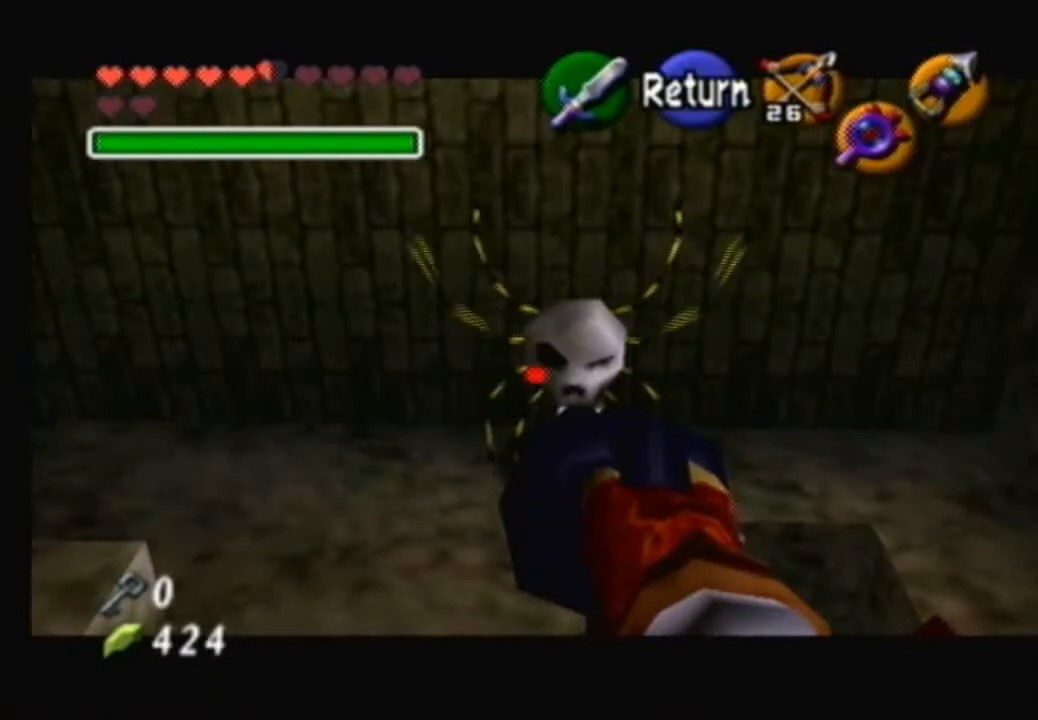
{"buttons": [], "left_stick": "center", "right_stick": "center", "events": []}